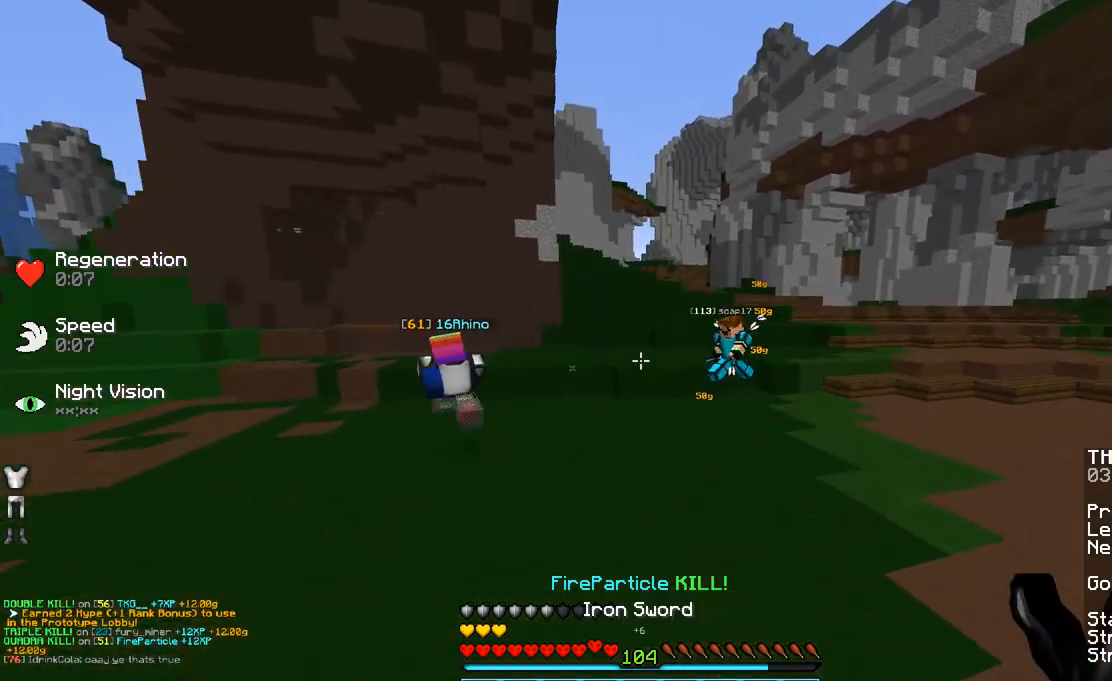
Gameplay with keyboard and mouse; each line is a JSON object with the keys and mouse buttons held at the frame after it. "events" lists presses ("down") and releases ("up") of "a", "d", "s", "space", "w", "mouse_left" and "mouse_right" between this image and that frame as [ms after this image, input, new state], when the widget could be followed in between. "mouse_left", "mouse_right" = the "left", "right" buttons of the "mouse" list. No other keys are recorded. Fast repeated clicks can show as one long hold. Mouse movement is not recorded.
{"keys": ["w"], "mouse": [], "events": [[133, "space", "down"], [383, "space", "up"]]}
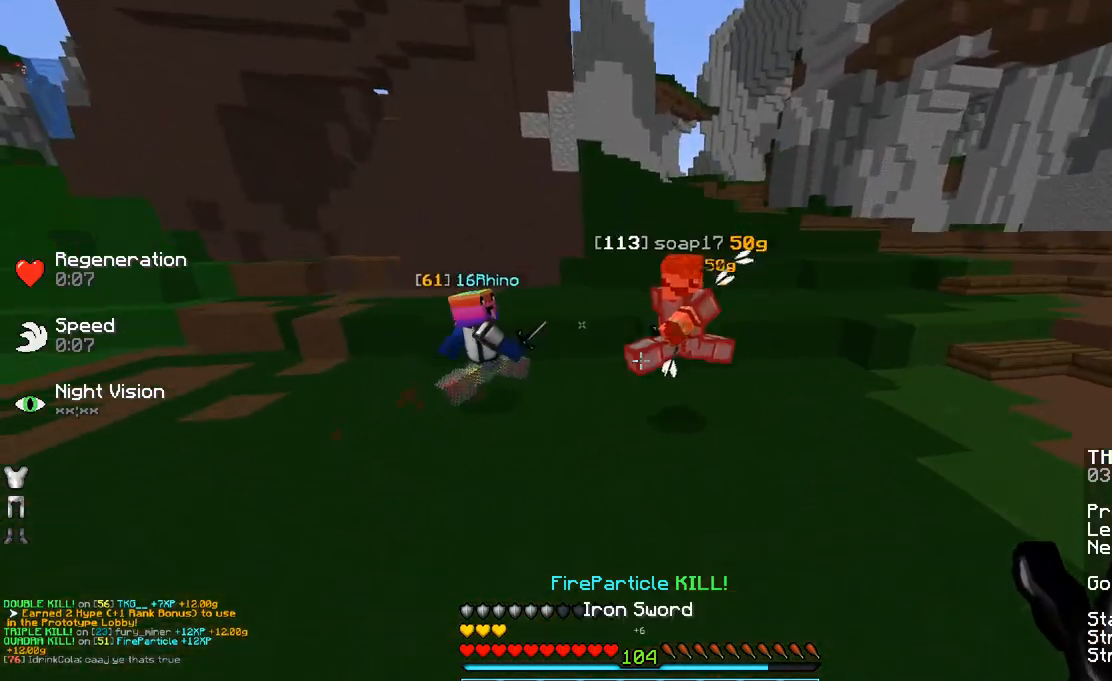
{"keys": [], "mouse": ["left"], "events": [[200, "mouse_left", "down"], [233, "mouse_left", "up"], [333, "mouse_left", "down"], [383, "mouse_left", "up"], [433, "w", "up"], [483, "mouse_left", "down"]]}
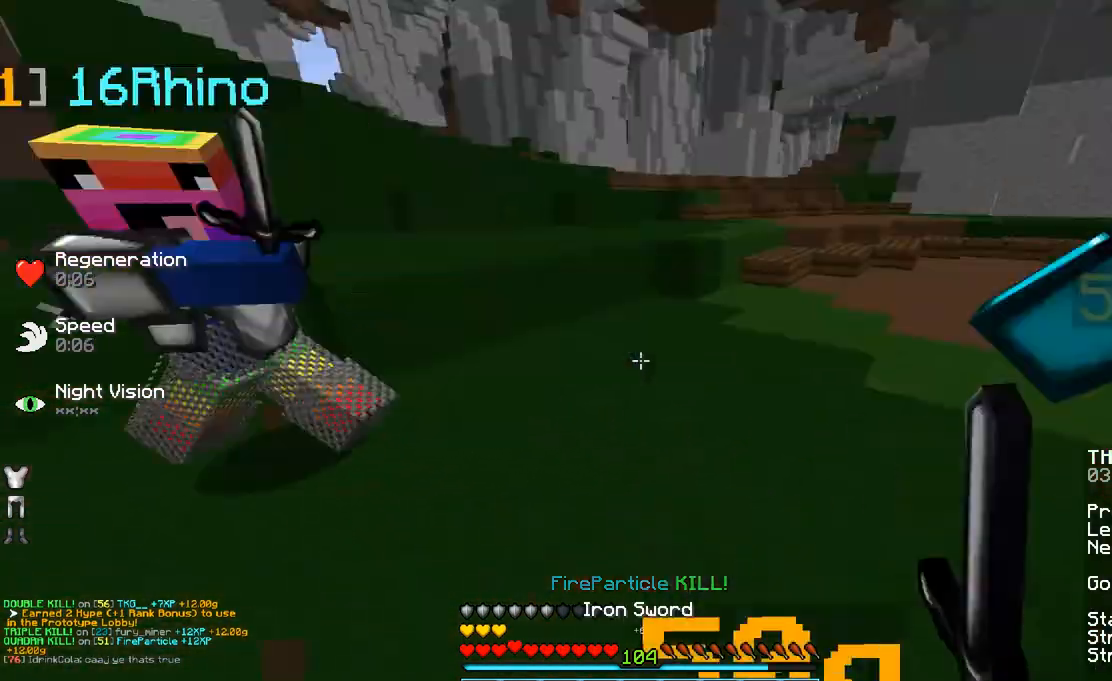
{"keys": ["d", "w"], "mouse": ["left"], "events": [[33, "d", "down"], [83, "mouse_left", "up"], [183, "mouse_left", "down"], [183, "w", "down"], [233, "mouse_left", "up"], [350, "mouse_left", "down"], [400, "mouse_left", "up"], [483, "mouse_left", "down"]]}
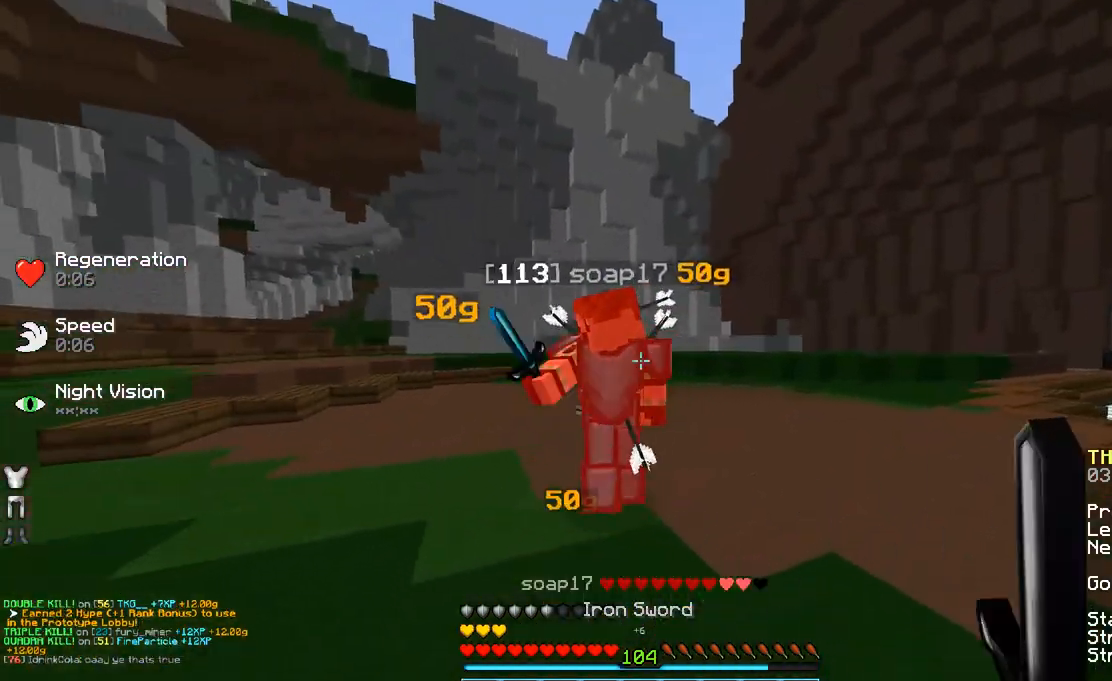
{"keys": ["w"], "mouse": ["left"], "events": [[33, "mouse_left", "up"], [83, "w", "up"], [133, "mouse_left", "down"], [233, "mouse_left", "up"], [283, "mouse_left", "down"], [333, "w", "down"], [383, "mouse_left", "up"], [433, "d", "up"], [433, "mouse_left", "down"]]}
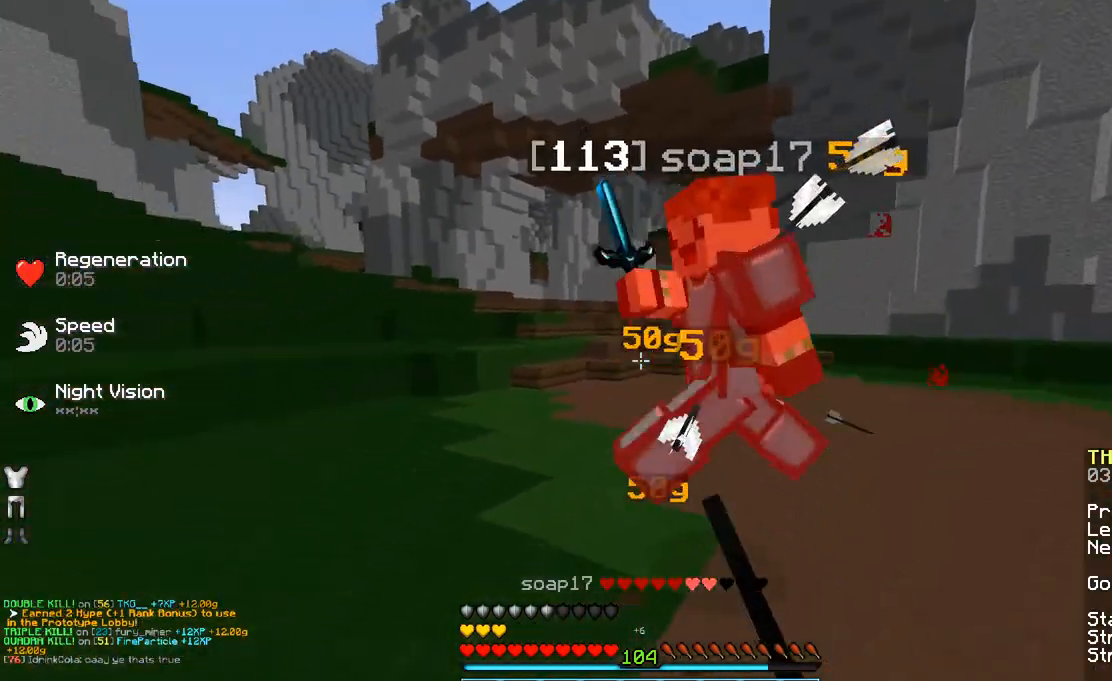
{"keys": ["w"], "mouse": [], "events": [[33, "mouse_left", "up"], [133, "d", "down"], [133, "mouse_left", "down"], [183, "mouse_left", "up"], [283, "d", "up"], [283, "mouse_left", "down"], [333, "mouse_left", "up"], [383, "w", "up"], [433, "mouse_left", "down"], [483, "mouse_left", "up"], [483, "w", "down"]]}
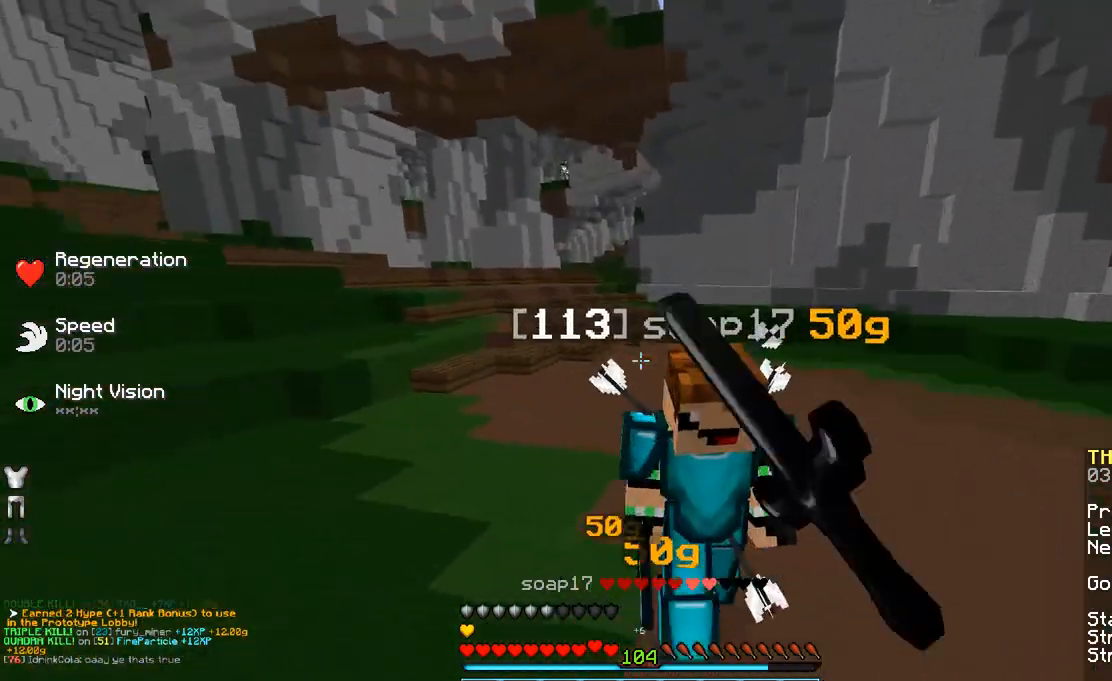
{"keys": ["w"], "mouse": [], "events": [[83, "mouse_left", "down"], [133, "mouse_left", "up"], [233, "mouse_left", "down"], [333, "mouse_left", "up"], [367, "mouse_left", "down"], [383, "w", "up"], [433, "w", "down"], [483, "mouse_left", "up"]]}
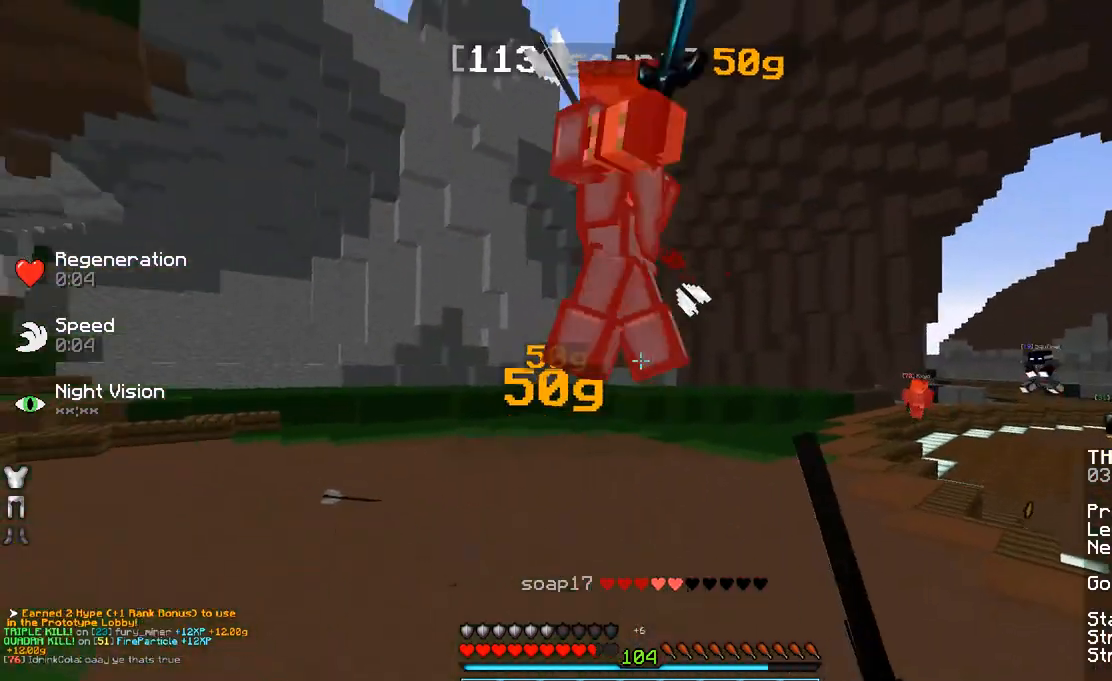
{"keys": ["w"], "mouse": [], "events": [[50, "d", "down"], [83, "d", "up"], [83, "mouse_left", "down"], [150, "mouse_left", "up"], [250, "mouse_left", "down"], [300, "mouse_left", "up"], [383, "mouse_left", "down"], [483, "mouse_left", "up"]]}
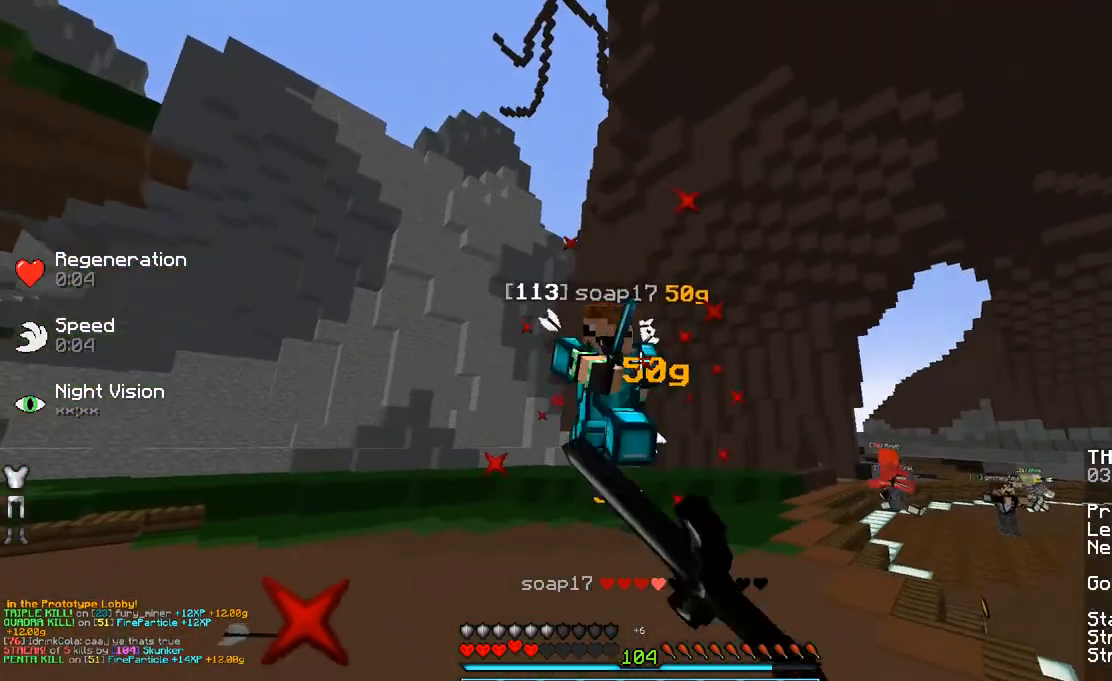
{"keys": ["w"], "mouse": [], "events": [[33, "mouse_left", "down"], [100, "mouse_left", "up"], [183, "mouse_left", "down"], [283, "mouse_left", "up"], [383, "mouse_right", "down"], [483, "mouse_right", "up"]]}
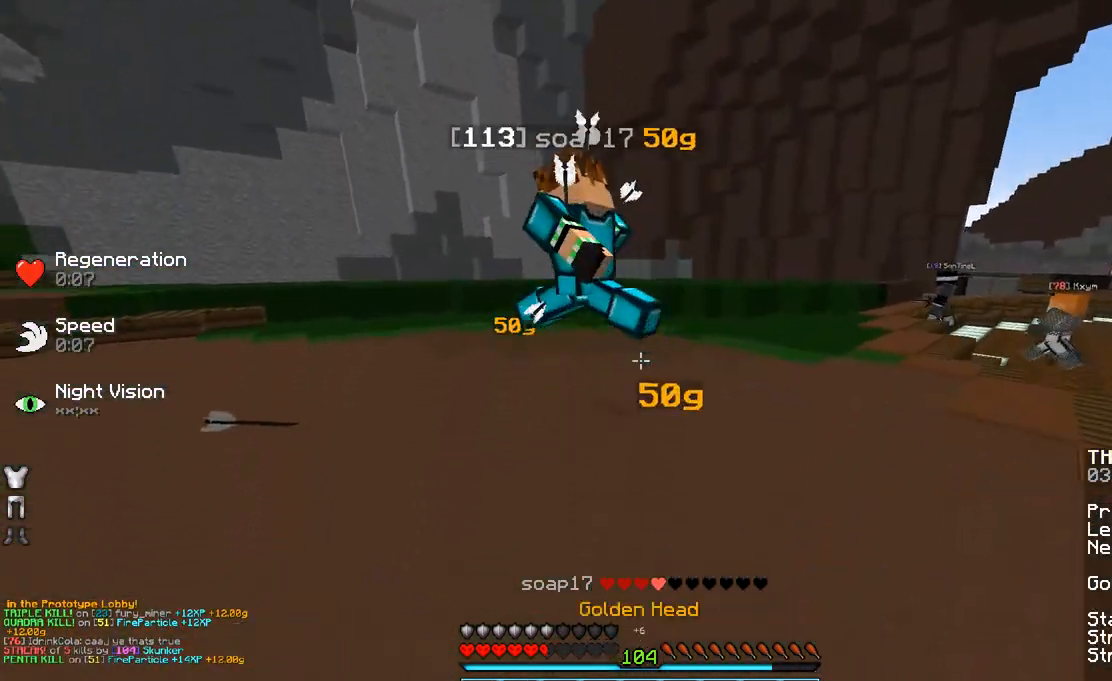
{"keys": ["space", "w"], "mouse": [], "events": [[33, "mouse_left", "down"], [83, "mouse_left", "up"], [183, "mouse_left", "down"], [283, "mouse_left", "up"], [333, "mouse_left", "down"], [383, "space", "down"], [433, "mouse_left", "up"]]}
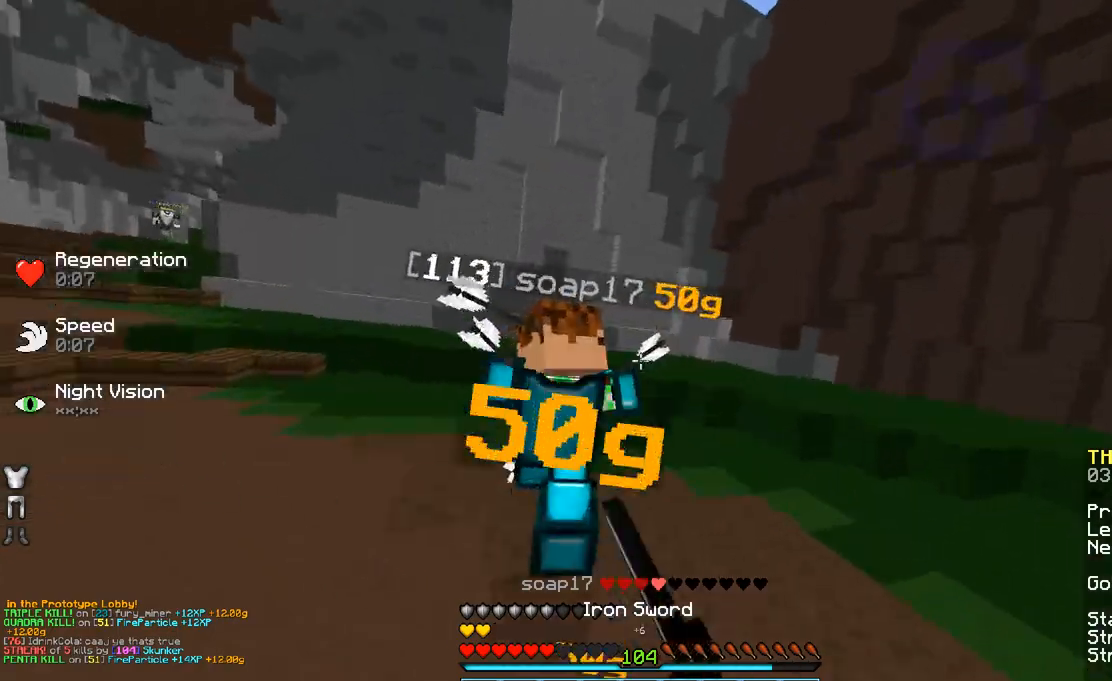
{"keys": ["space", "w"], "mouse": [], "events": [[33, "mouse_left", "down"], [83, "mouse_left", "up"], [183, "mouse_left", "down"], [283, "mouse_left", "up"], [283, "space", "up"], [383, "mouse_left", "down"], [433, "mouse_left", "up"], [483, "space", "down"]]}
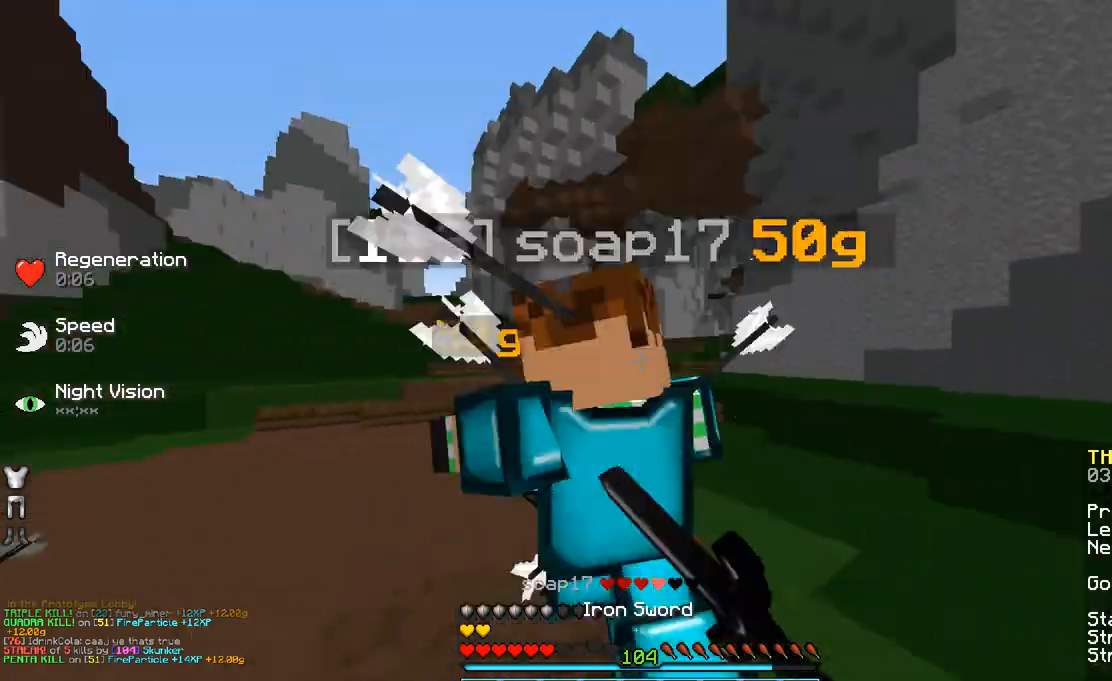
{"keys": ["a", "w"], "mouse": [], "events": [[33, "mouse_left", "down"], [183, "mouse_left", "up"], [233, "mouse_left", "down"], [333, "mouse_left", "up"], [333, "space", "up"], [383, "mouse_left", "down"], [500, "a", "down"], [500, "mouse_left", "up"]]}
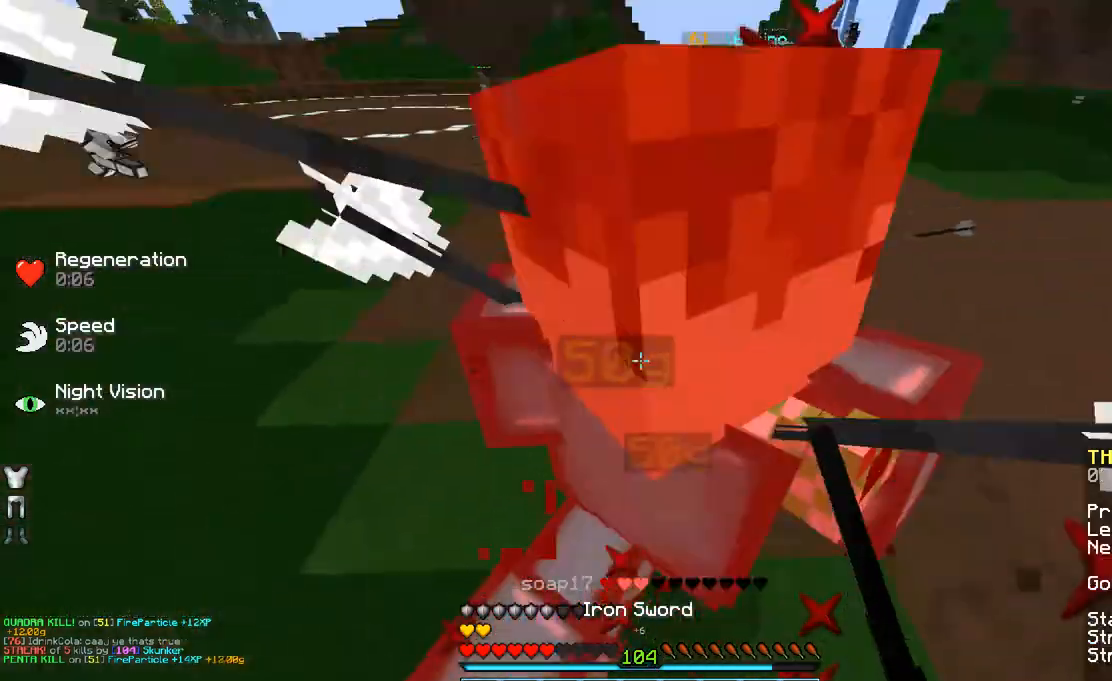
{"keys": ["d", "w"], "mouse": [], "events": [[83, "mouse_left", "down"], [133, "mouse_left", "up"], [133, "w", "up"], [250, "mouse_left", "down"], [283, "a", "up"], [333, "mouse_left", "up"], [333, "w", "down"], [383, "mouse_left", "down"], [500, "d", "down"], [500, "mouse_left", "up"]]}
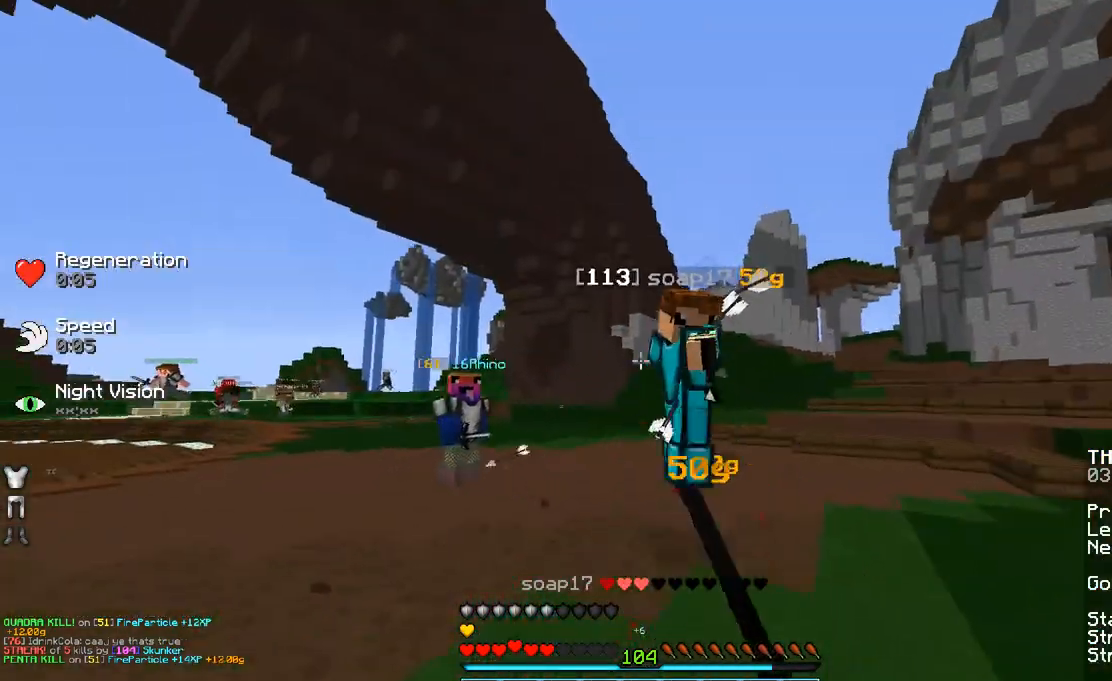
{"keys": ["w"], "mouse": [], "events": [[33, "d", "up"], [83, "mouse_left", "down"], [133, "mouse_left", "up"], [233, "mouse_left", "down"], [350, "mouse_left", "up"], [450, "mouse_left", "down"], [483, "mouse_left", "up"]]}
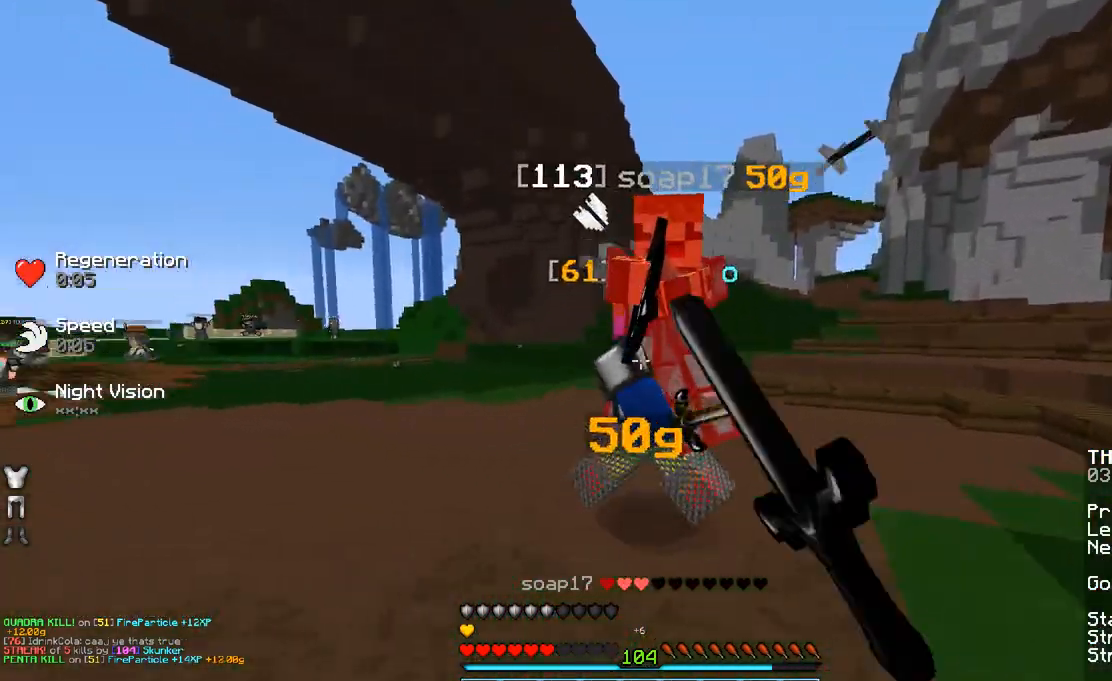
{"keys": ["d", "w"], "mouse": ["left"], "events": [[83, "mouse_left", "down"], [183, "mouse_left", "up"], [283, "mouse_left", "down"], [333, "mouse_left", "up"], [433, "mouse_left", "down"], [483, "d", "down"]]}
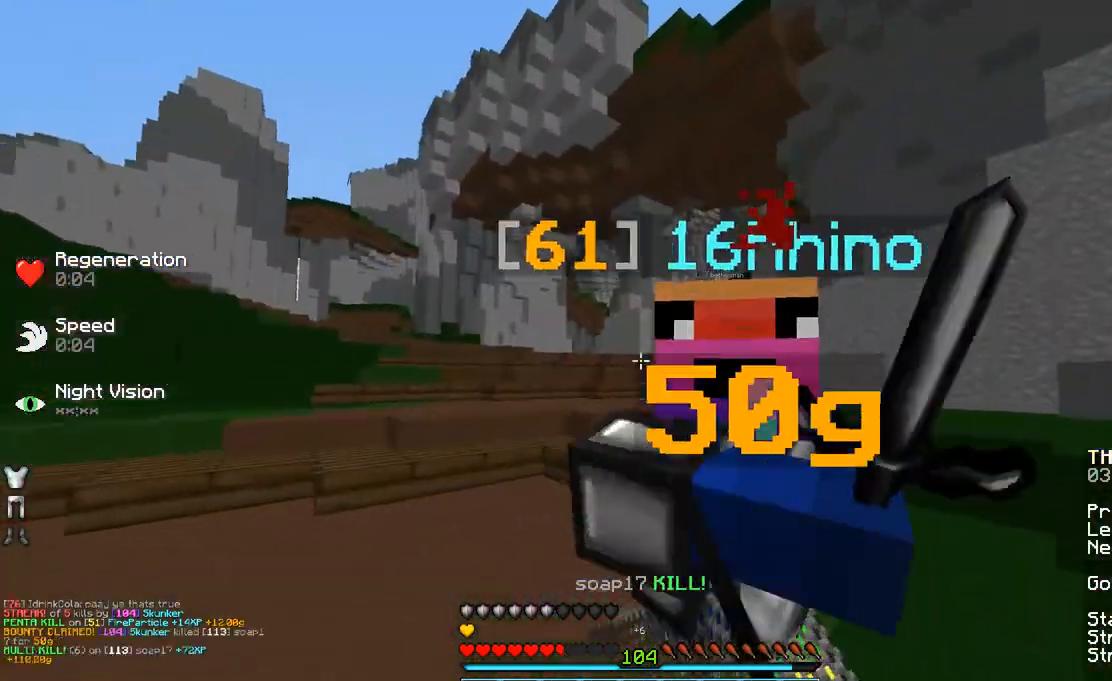
{"keys": ["d", "w"], "mouse": [], "events": [[33, "mouse_left", "up"], [83, "mouse_left", "down"], [133, "d", "up"], [183, "mouse_left", "up"], [283, "d", "down"], [283, "w", "up"], [383, "mouse_left", "down"], [450, "mouse_left", "up"], [483, "w", "down"]]}
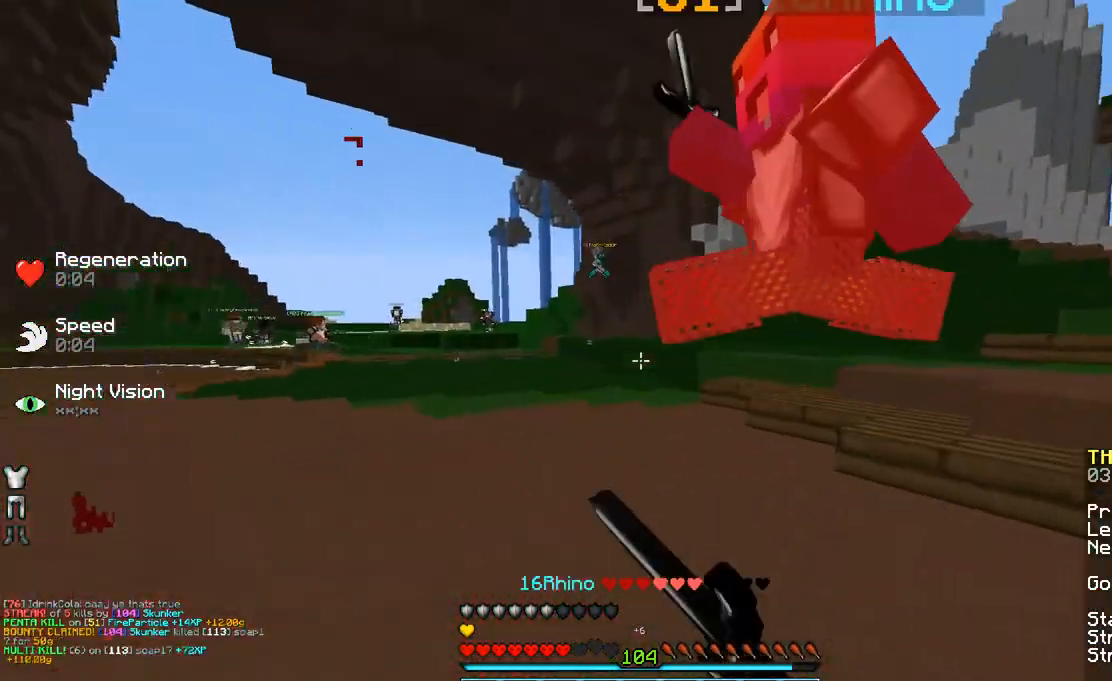
{"keys": ["d", "w"], "mouse": [], "events": [[50, "mouse_left", "down"], [100, "mouse_left", "up"], [183, "mouse_left", "down"], [300, "mouse_left", "up"], [333, "mouse_left", "down"], [450, "mouse_left", "up"]]}
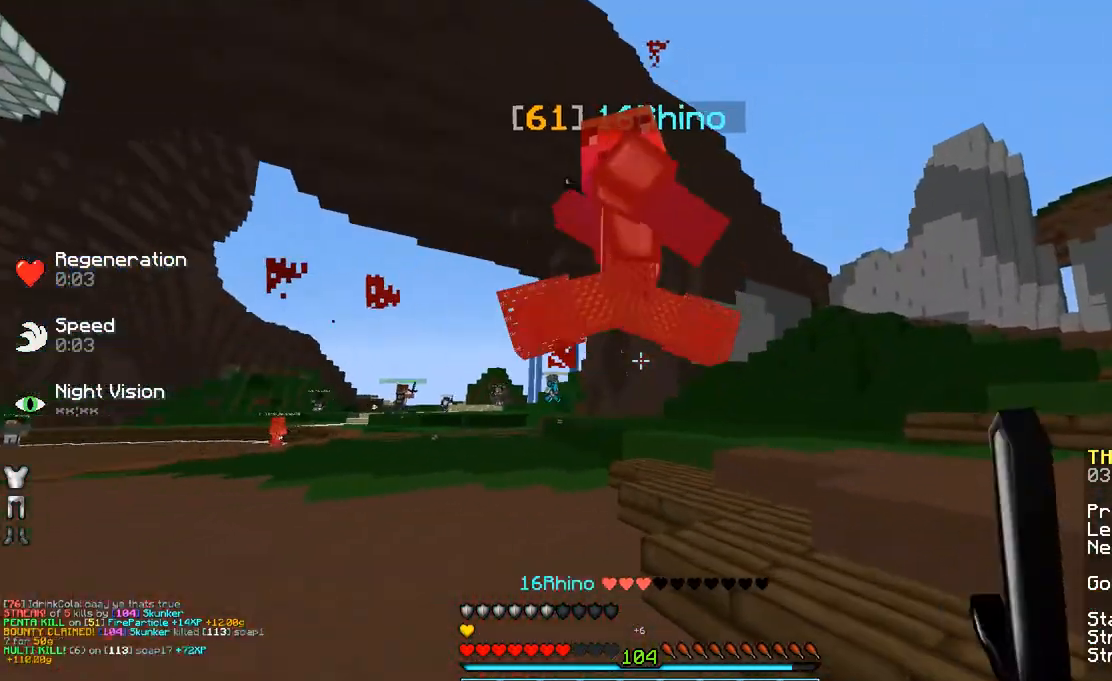
{"keys": ["d", "w"], "mouse": ["left"], "events": [[50, "mouse_right", "down"], [133, "mouse_left", "down"], [133, "mouse_right", "up"], [250, "mouse_left", "up"], [350, "mouse_left", "down"], [400, "mouse_left", "up"], [500, "mouse_left", "down"]]}
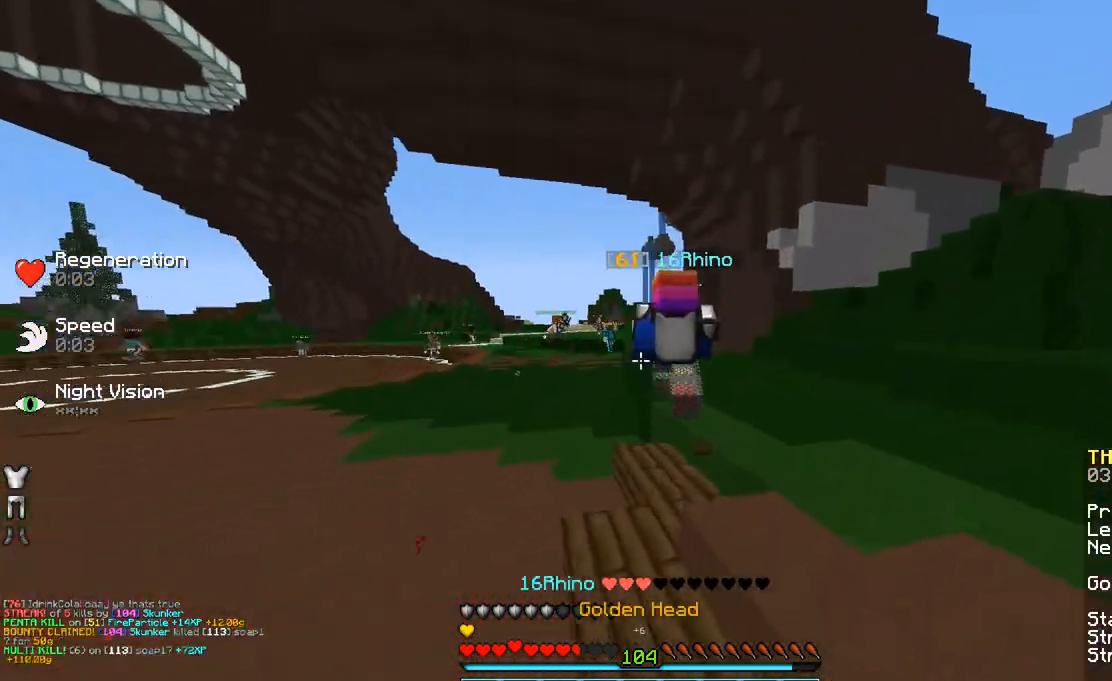
{"keys": ["space", "w"], "mouse": [], "events": [[33, "mouse_left", "up"], [133, "mouse_left", "down"], [183, "d", "up"], [183, "mouse_left", "up"], [350, "space", "down"]]}
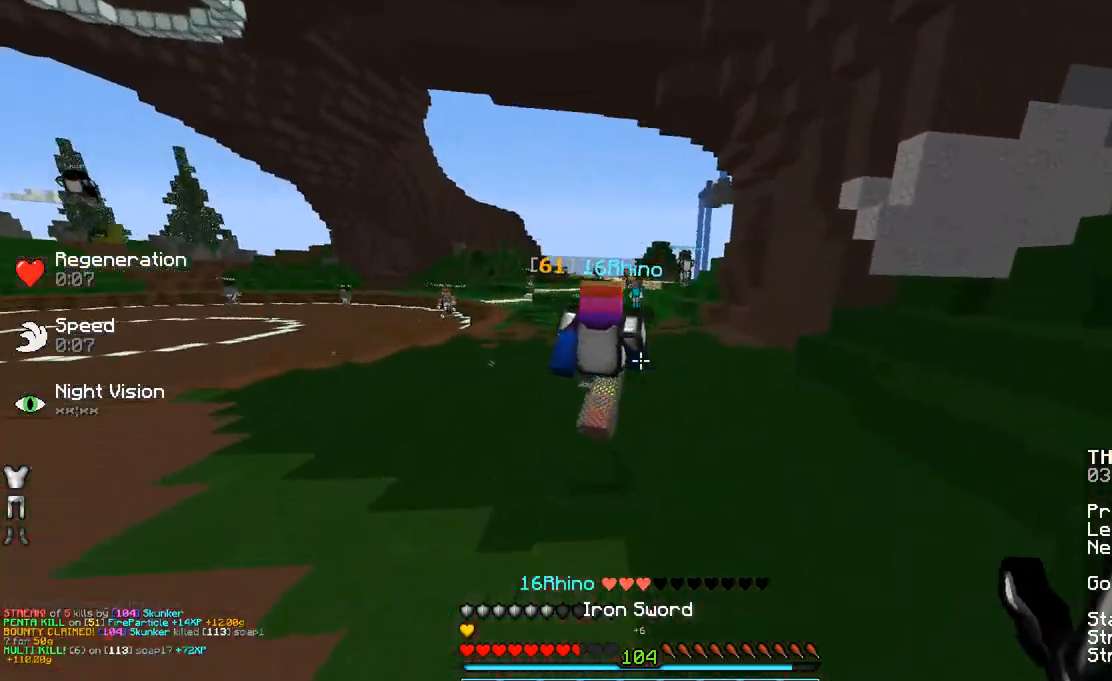
{"keys": ["space", "w"], "mouse": [], "events": []}
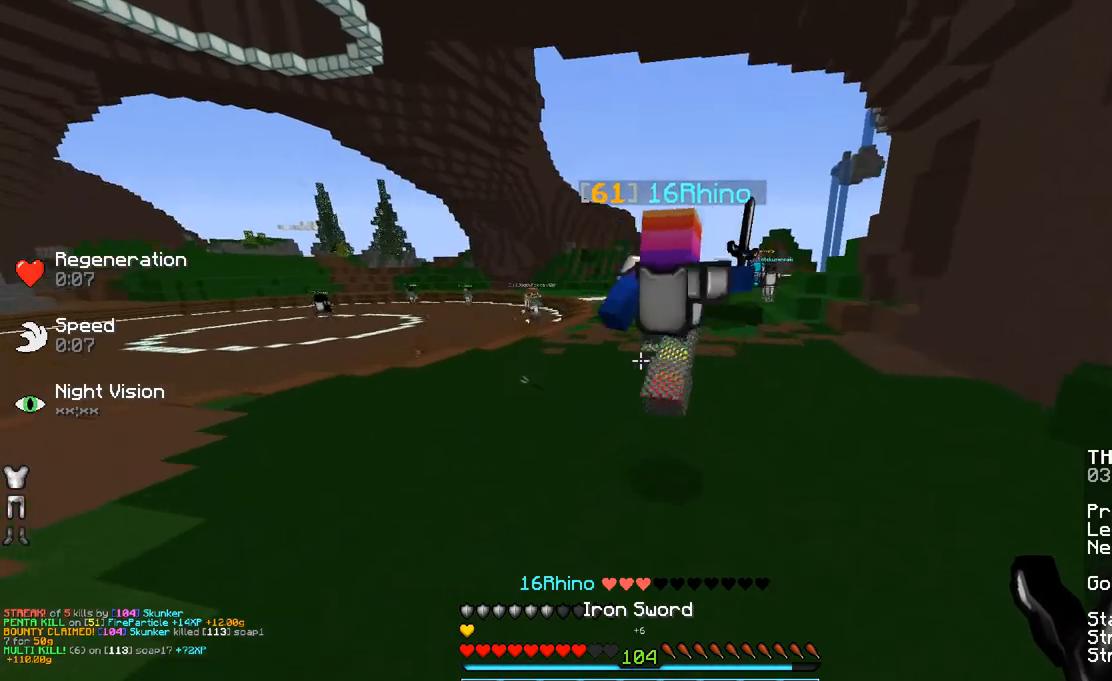
{"keys": ["space", "w"], "mouse": ["left"], "events": [[183, "mouse_left", "down"], [283, "mouse_left", "up"], [333, "mouse_left", "down"], [433, "mouse_left", "up"], [483, "mouse_left", "down"]]}
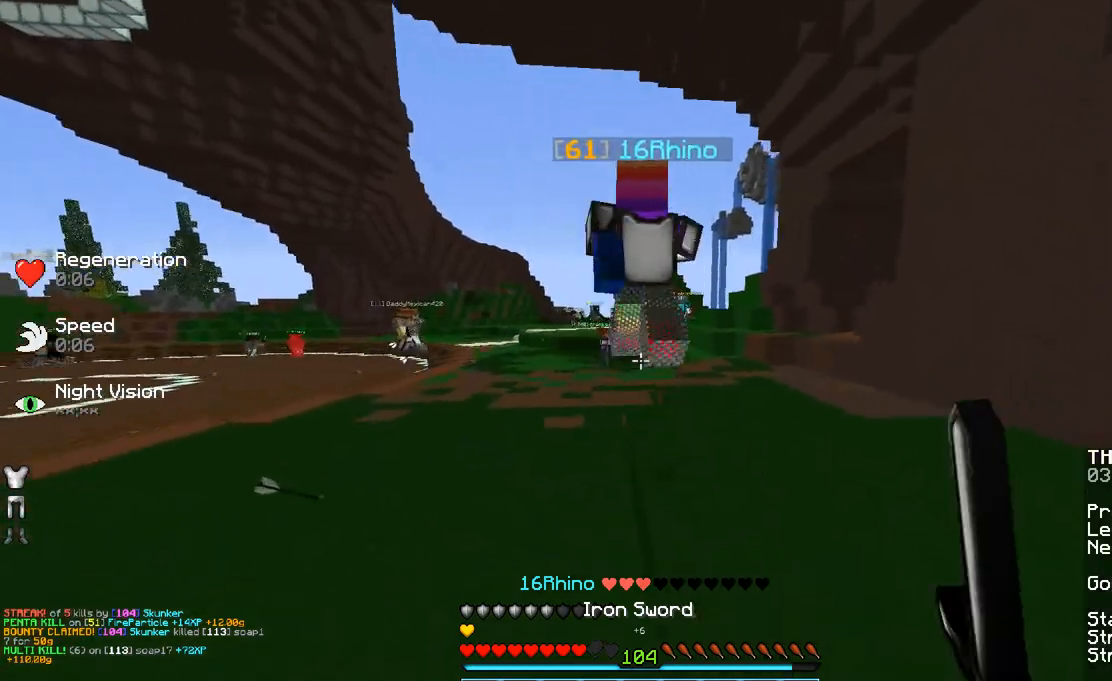
{"keys": ["space", "w"], "mouse": [], "events": [[100, "mouse_left", "up"], [150, "mouse_left", "down"], [233, "mouse_left", "up"], [300, "mouse_left", "down"], [400, "mouse_left", "up"], [450, "mouse_left", "down"], [483, "mouse_left", "up"]]}
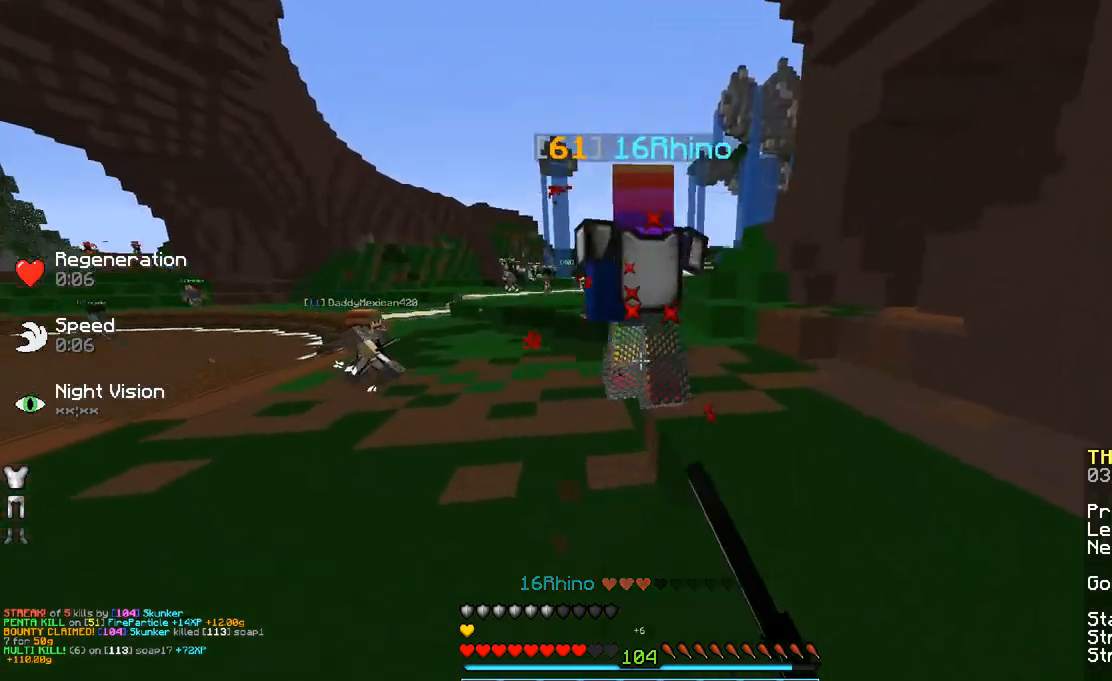
{"keys": ["w"], "mouse": [], "events": [[83, "mouse_left", "down"], [133, "mouse_left", "up"], [250, "mouse_left", "down"], [300, "mouse_left", "up"], [450, "space", "up"]]}
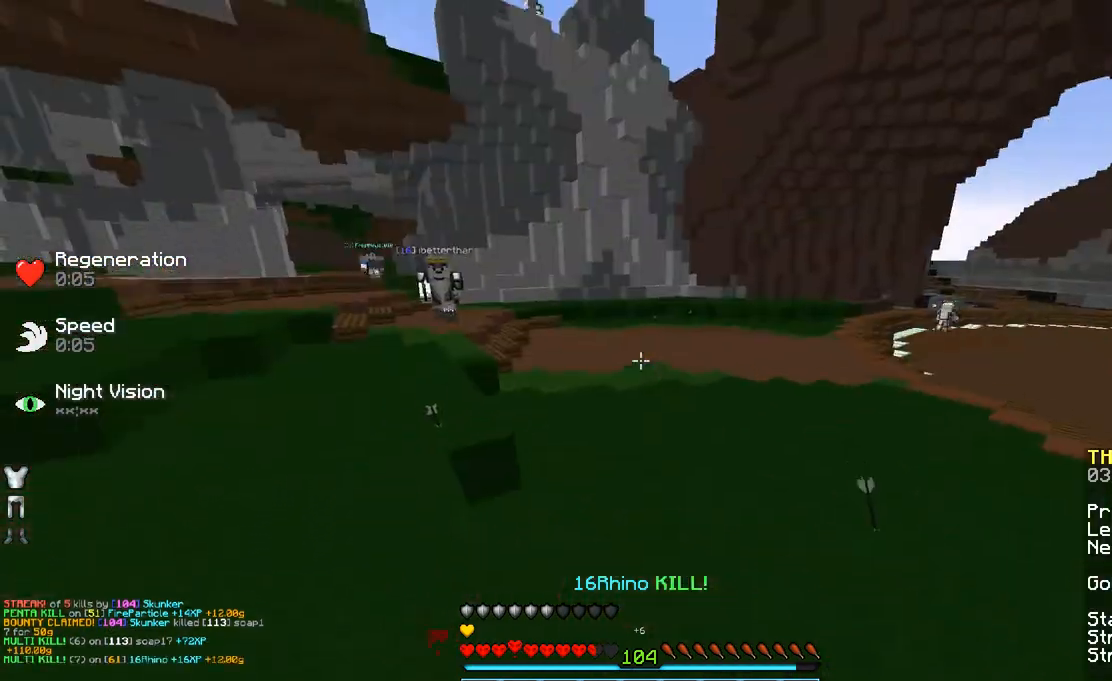
{"keys": ["d", "w"], "mouse": ["right"], "events": [[233, "d", "down"], [483, "mouse_right", "down"]]}
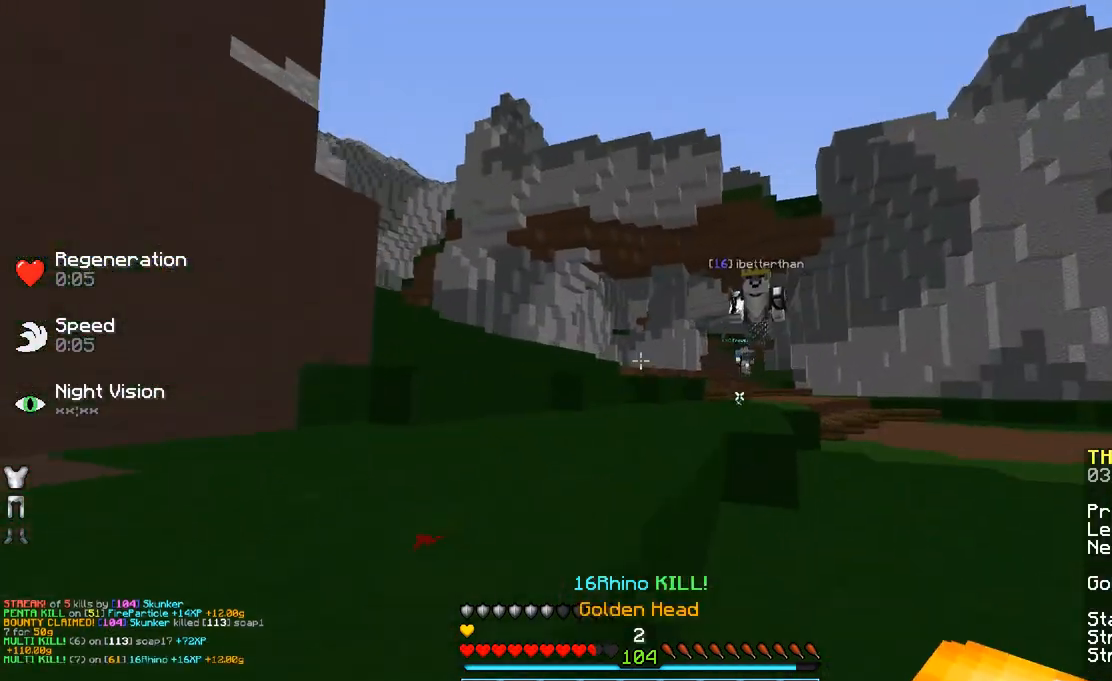
{"keys": ["d", "w"], "mouse": [], "events": [[33, "mouse_right", "up"], [383, "mouse_left", "down"], [433, "mouse_left", "up"]]}
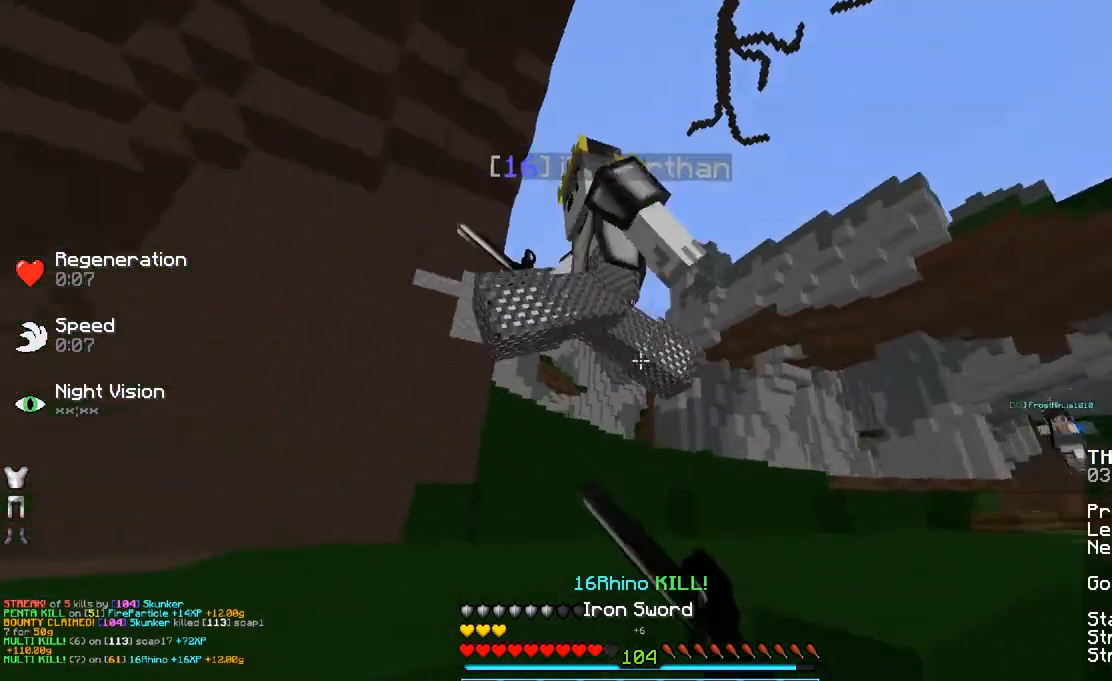
{"keys": ["space", "w"], "mouse": ["left"], "events": [[233, "d", "up"], [283, "mouse_left", "down"], [333, "space", "down"], [383, "mouse_left", "up"], [500, "mouse_left", "down"]]}
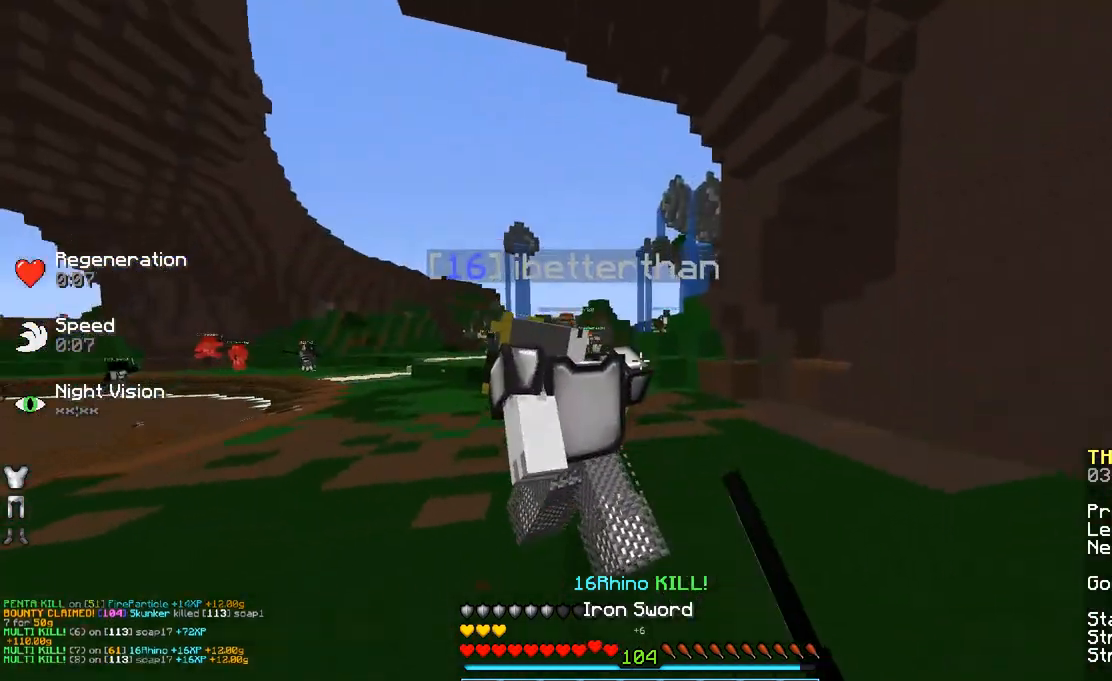
{"keys": ["a"], "mouse": ["left"], "events": [[50, "mouse_left", "up"], [50, "space", "up"], [150, "mouse_left", "down"], [183, "mouse_left", "up"], [233, "a", "down"], [233, "mouse_left", "down"], [350, "mouse_left", "up"], [350, "w", "up"], [483, "mouse_left", "down"]]}
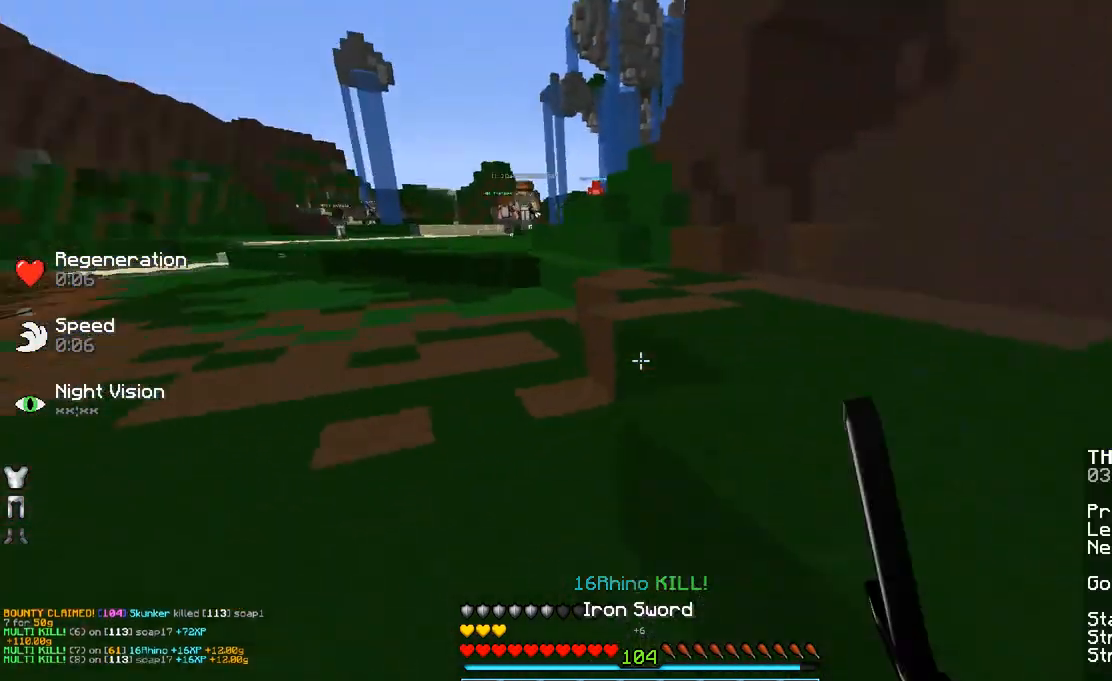
{"keys": ["d", "w"], "mouse": ["left"], "events": [[33, "mouse_left", "up"], [83, "a", "up"], [117, "mouse_left", "down"], [183, "w", "down"], [233, "mouse_left", "up"], [283, "d", "down"], [333, "mouse_left", "down"], [433, "mouse_left", "up"], [483, "mouse_left", "down"]]}
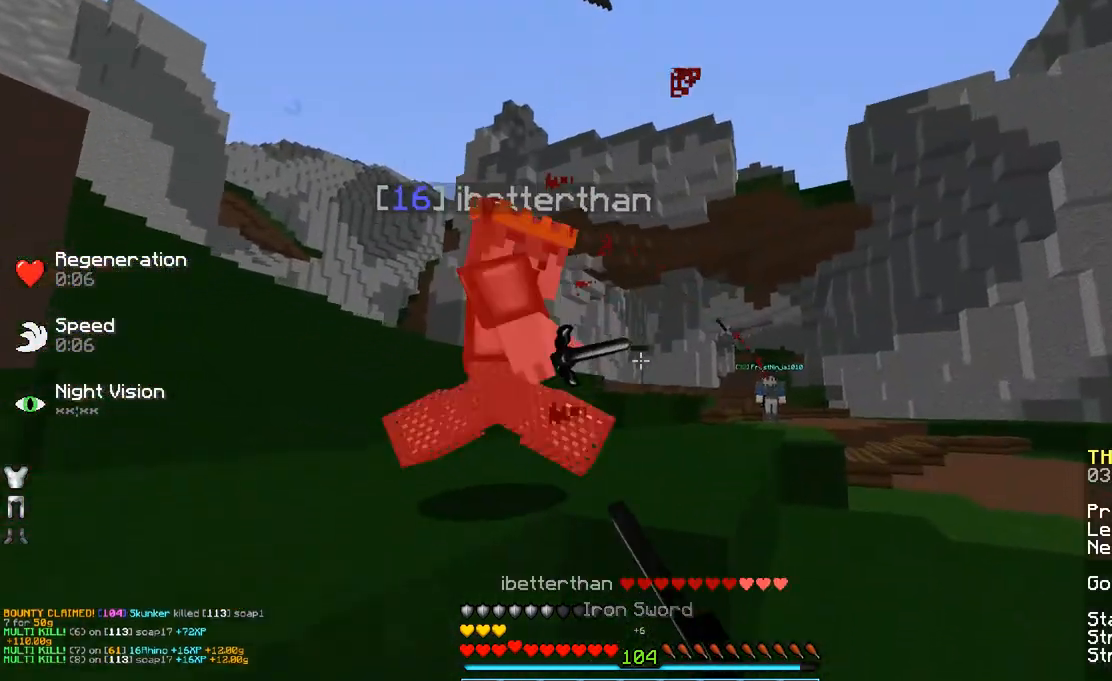
{"keys": ["w"], "mouse": ["left"], "events": [[33, "w", "up"], [83, "mouse_left", "up"], [133, "mouse_left", "down"], [233, "mouse_left", "up"], [233, "w", "down"], [283, "d", "up"], [333, "d", "down"], [333, "mouse_left", "down"], [333, "space", "down"], [383, "mouse_left", "up"], [483, "d", "up"], [483, "mouse_left", "down"], [483, "space", "up"]]}
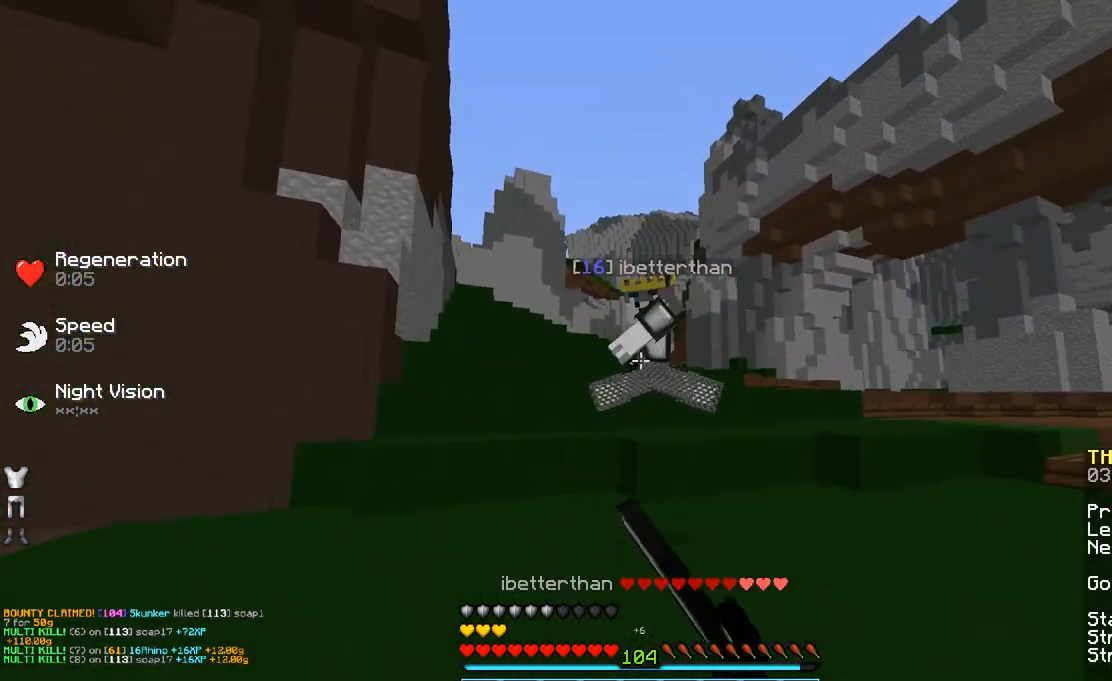
{"keys": ["d", "w"], "mouse": [], "events": [[83, "mouse_left", "up"], [133, "mouse_left", "down"], [233, "mouse_left", "up"], [433, "d", "down"]]}
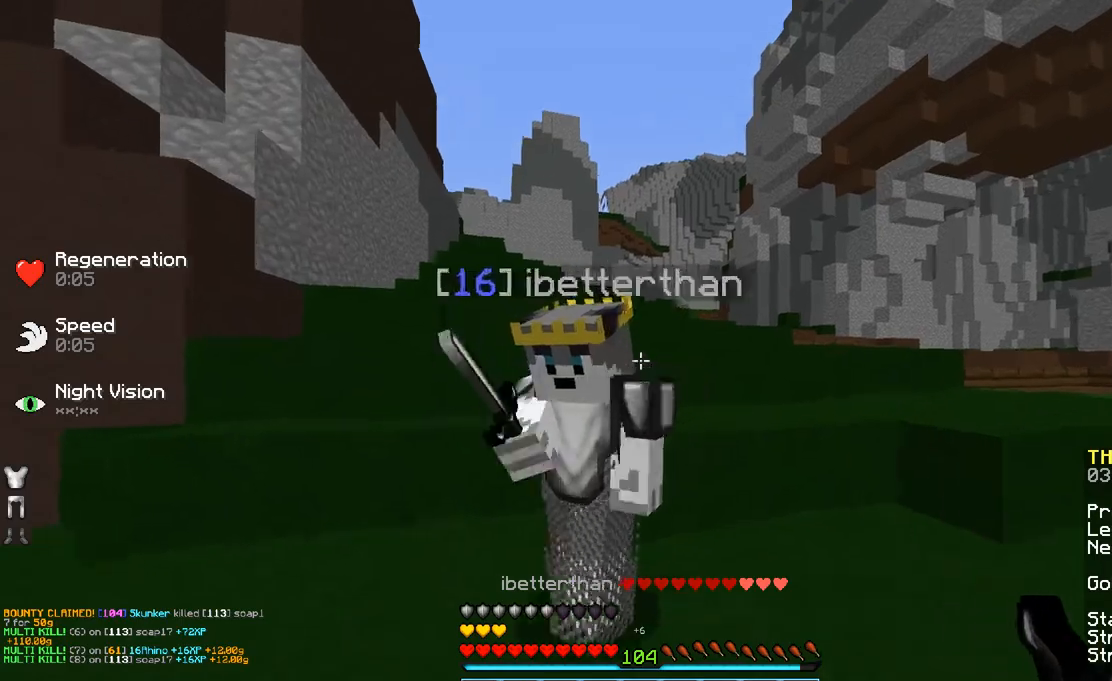
{"keys": ["w"], "mouse": [], "events": [[17, "mouse_left", "down"], [83, "mouse_left", "up"], [183, "mouse_left", "down"], [183, "w", "up"], [283, "mouse_left", "up"], [333, "mouse_left", "down"], [333, "w", "down"], [400, "d", "up"], [433, "mouse_left", "up"]]}